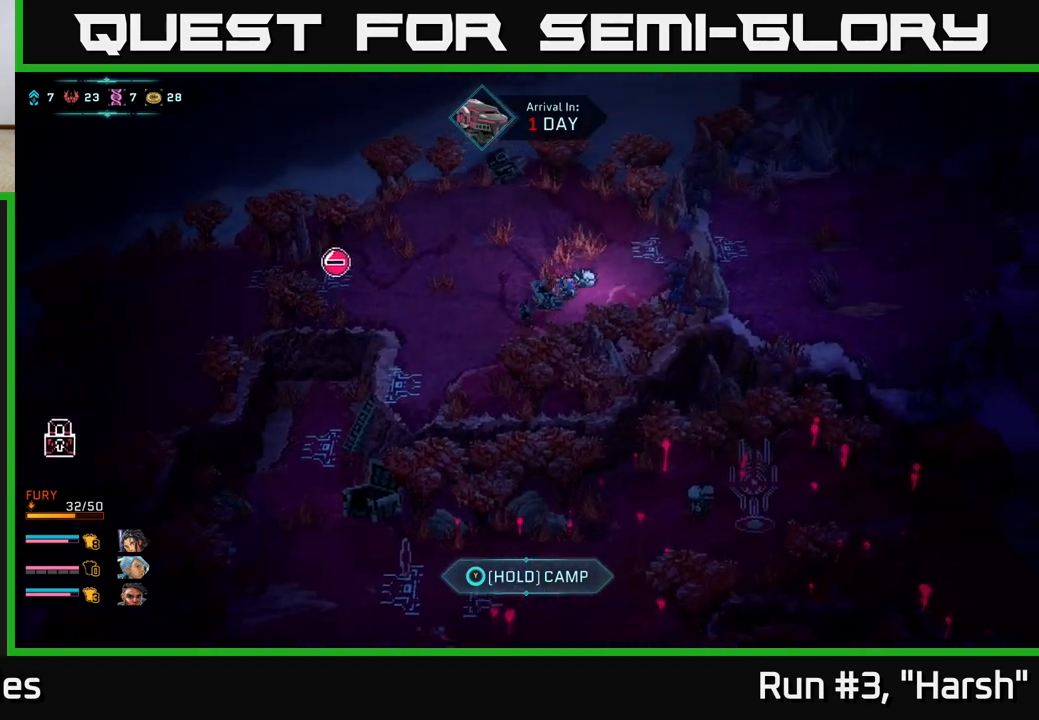
Gameplay with a controller (Xbox layout); each line is a JSON object with the inputs held at the frame after it. "events" lists button and stick changes between this image and that frame as [ms after this image, input, new state], when the widget could be followed in between.
{"buttons": ["A", "B"], "left_stick": "right", "right_stick": "center", "events": [[333, "left_stick", "right"], [433, "A", "down"]]}
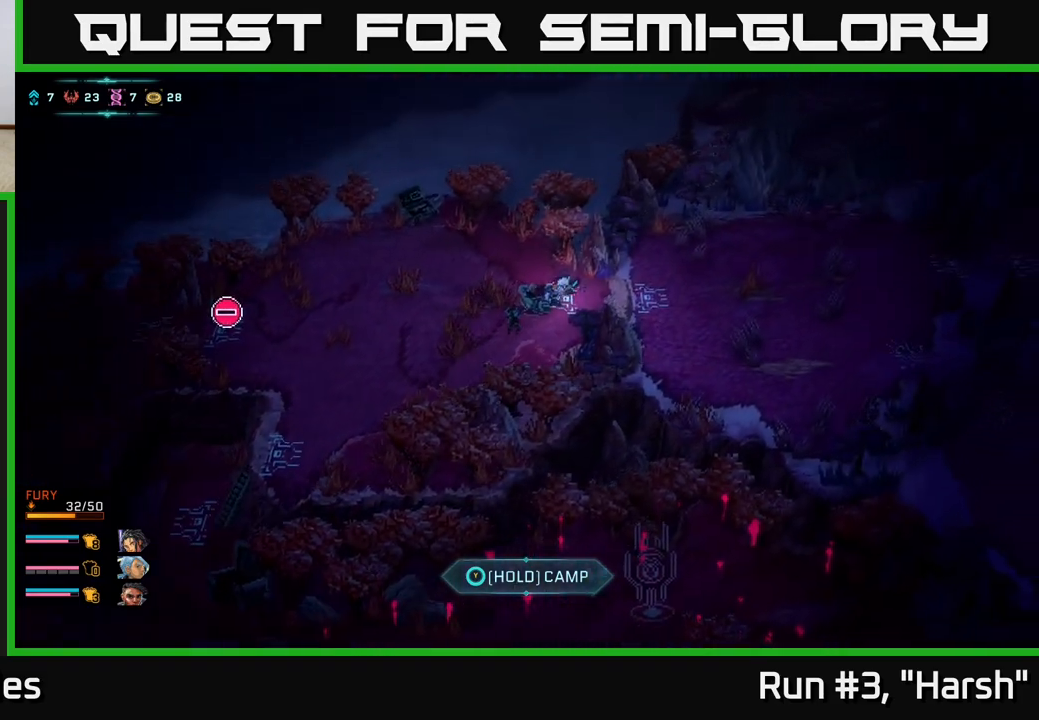
{"buttons": [], "left_stick": "right", "right_stick": "center", "events": [[67, "left_stick", "center"], [117, "A", "up"], [167, "B", "up"], [367, "left_stick", "right"]]}
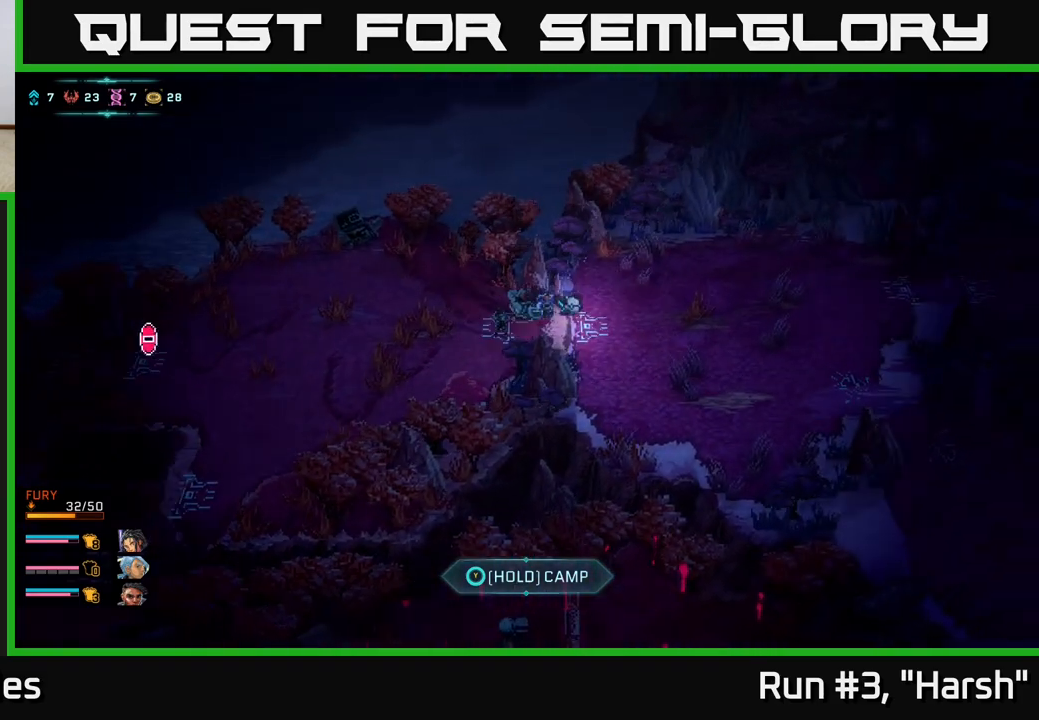
{"buttons": ["B"], "left_stick": "down-right", "right_stick": "center", "events": [[17, "B", "down"], [33, "left_stick", "down-right"]]}
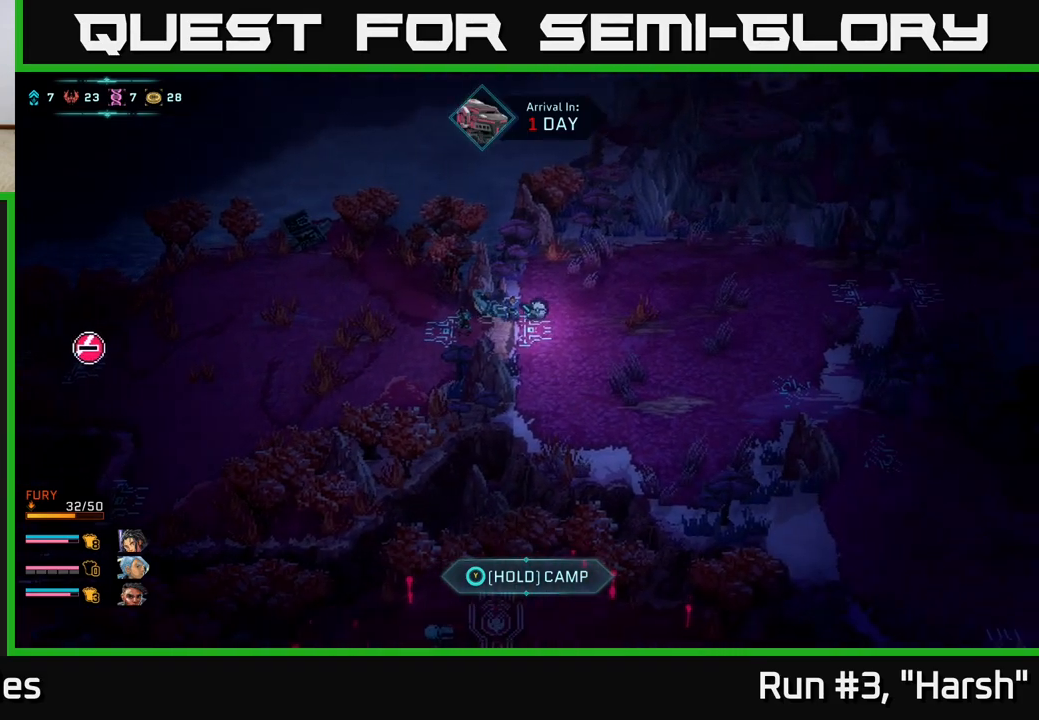
{"buttons": ["B"], "left_stick": "right", "right_stick": "center", "events": [[317, "left_stick", "right"]]}
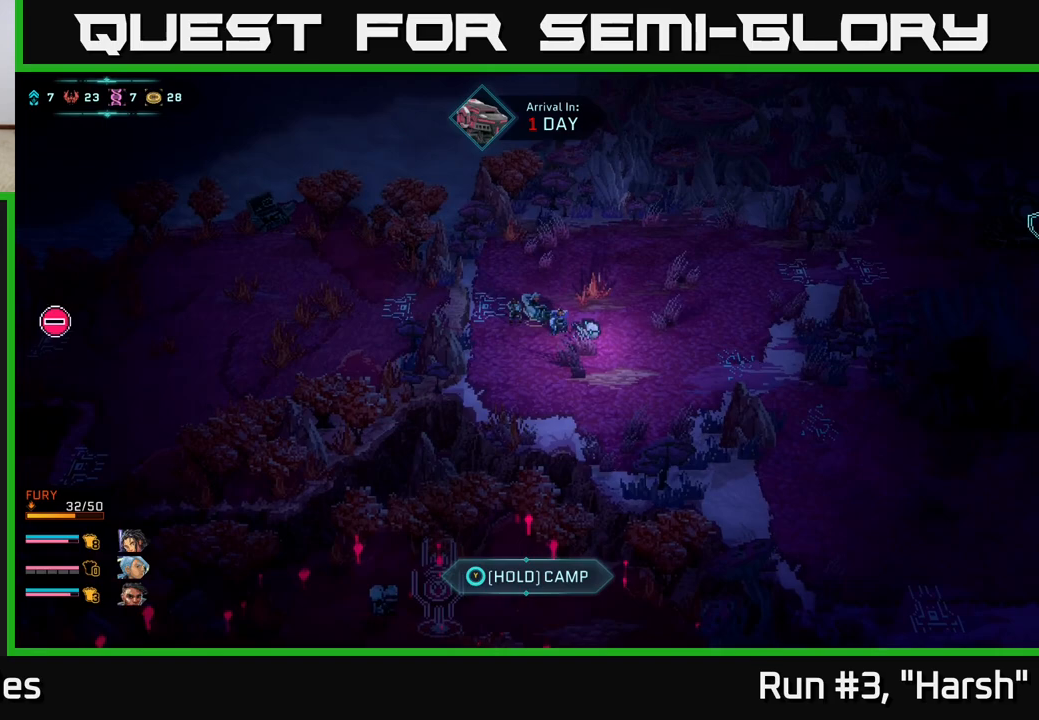
{"buttons": ["B"], "left_stick": "down-right", "right_stick": "center", "events": [[100, "left_stick", "down-right"], [233, "left_stick", "right"], [483, "left_stick", "down-right"]]}
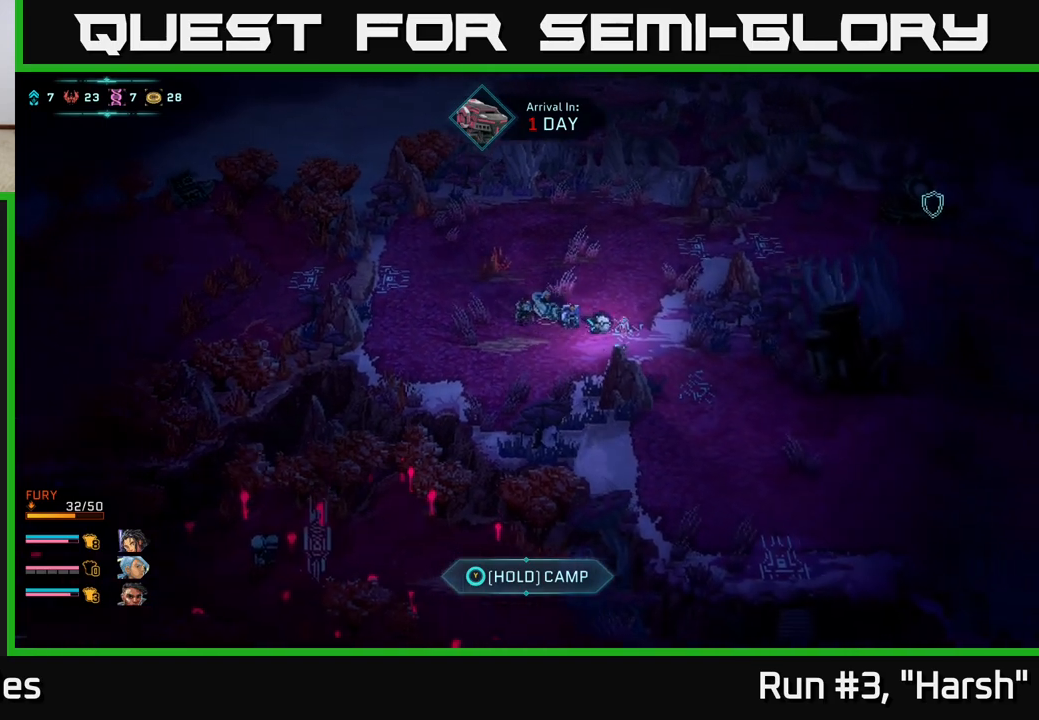
{"buttons": [], "left_stick": "center", "right_stick": "center", "events": [[150, "A", "down"], [267, "left_stick", "center"], [333, "A", "up"], [367, "B", "up"]]}
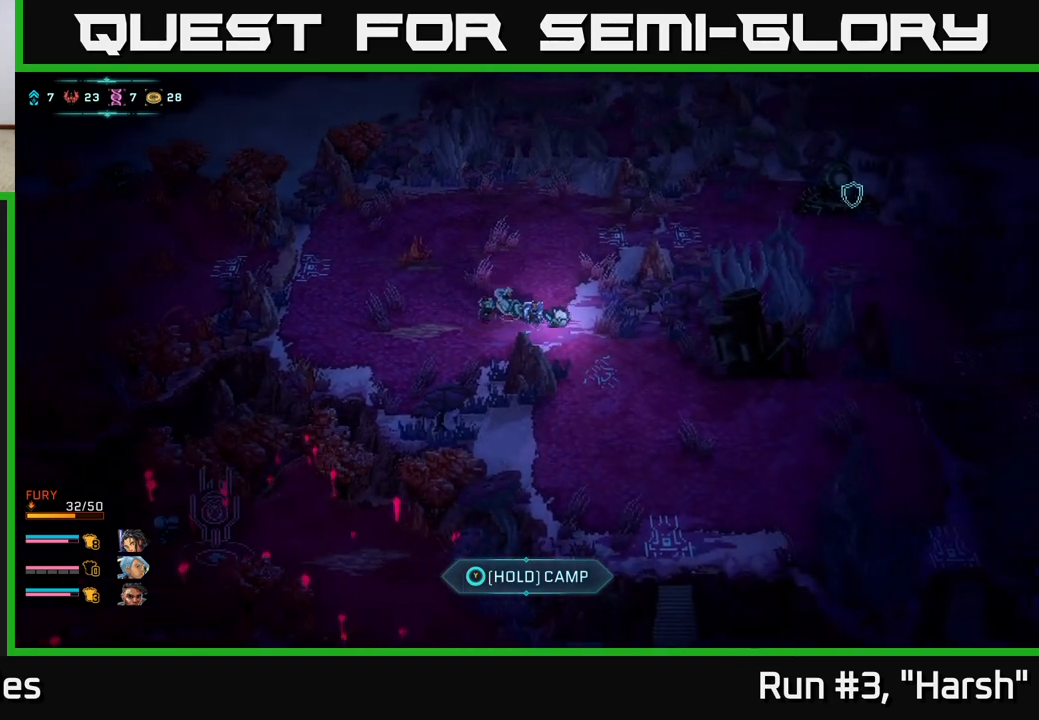
{"buttons": ["B"], "left_stick": "down", "right_stick": "center", "events": [[50, "left_stick", "down-right"], [100, "left_stick", "down"], [217, "B", "down"]]}
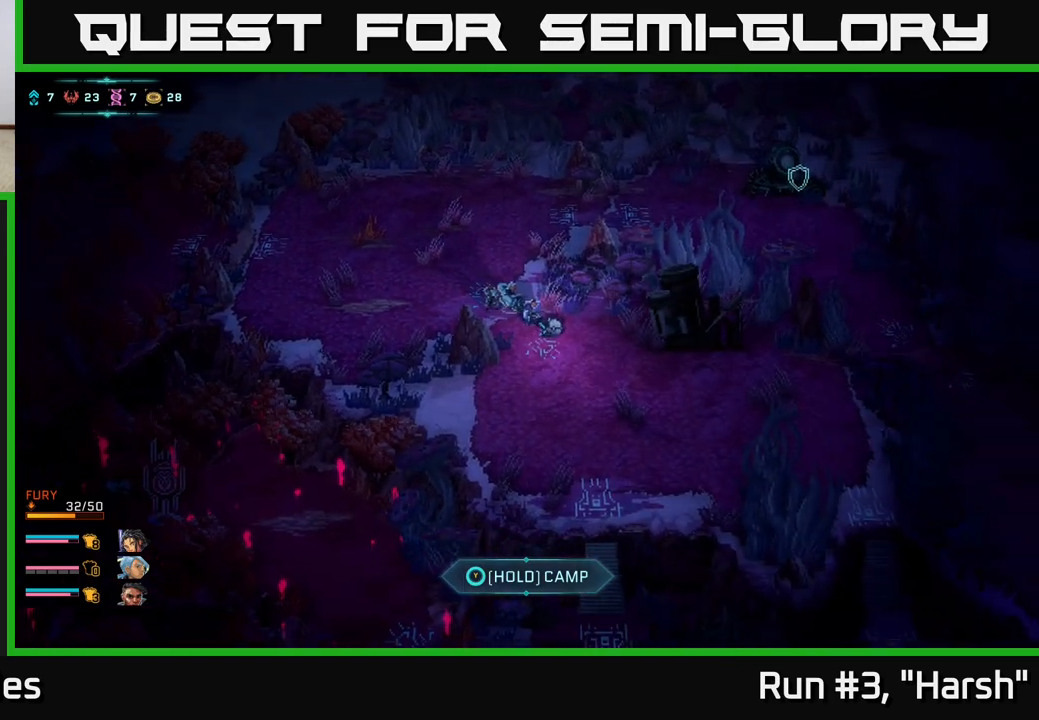
{"buttons": ["B"], "left_stick": "down", "right_stick": "center", "events": [[133, "left_stick", "down-right"], [367, "left_stick", "down"]]}
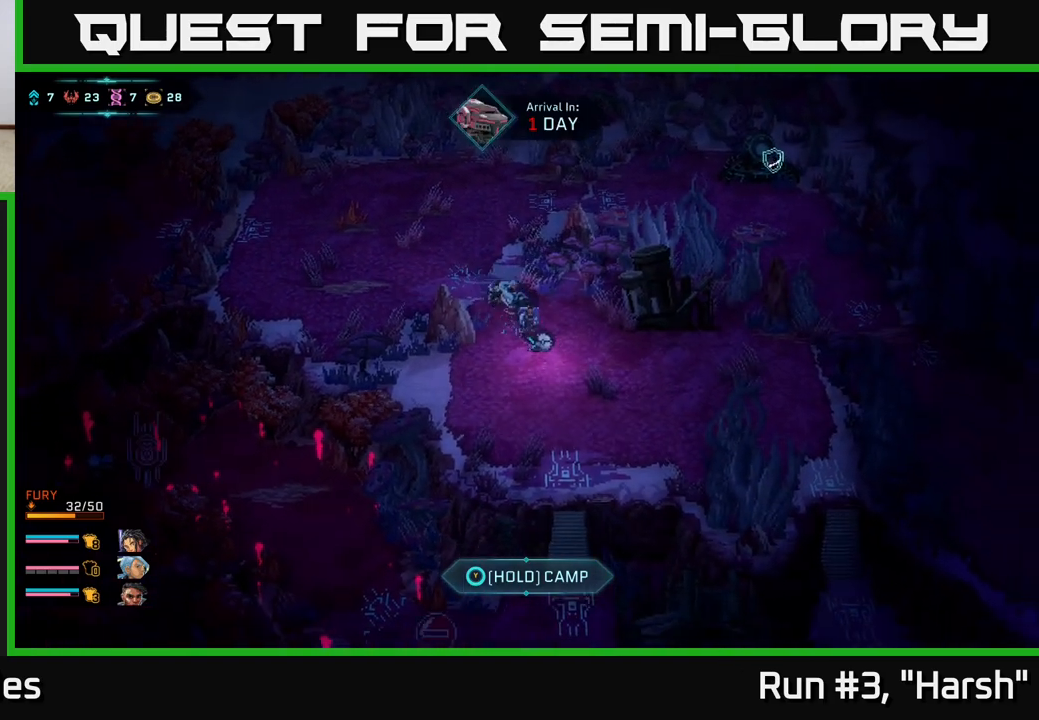
{"buttons": ["B"], "left_stick": "down", "right_stick": "center", "events": [[50, "left_stick", "down-right"], [167, "left_stick", "down"]]}
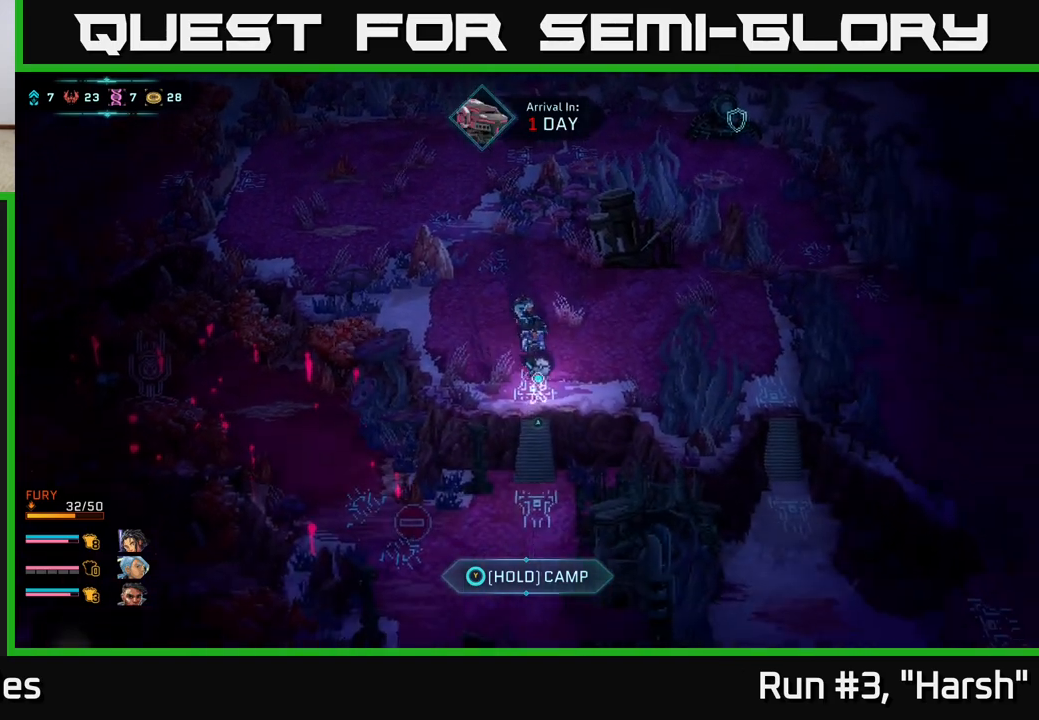
{"buttons": [], "left_stick": "center", "right_stick": "center", "events": [[117, "A", "down"], [150, "B", "up"], [200, "left_stick", "center"], [283, "A", "up"]]}
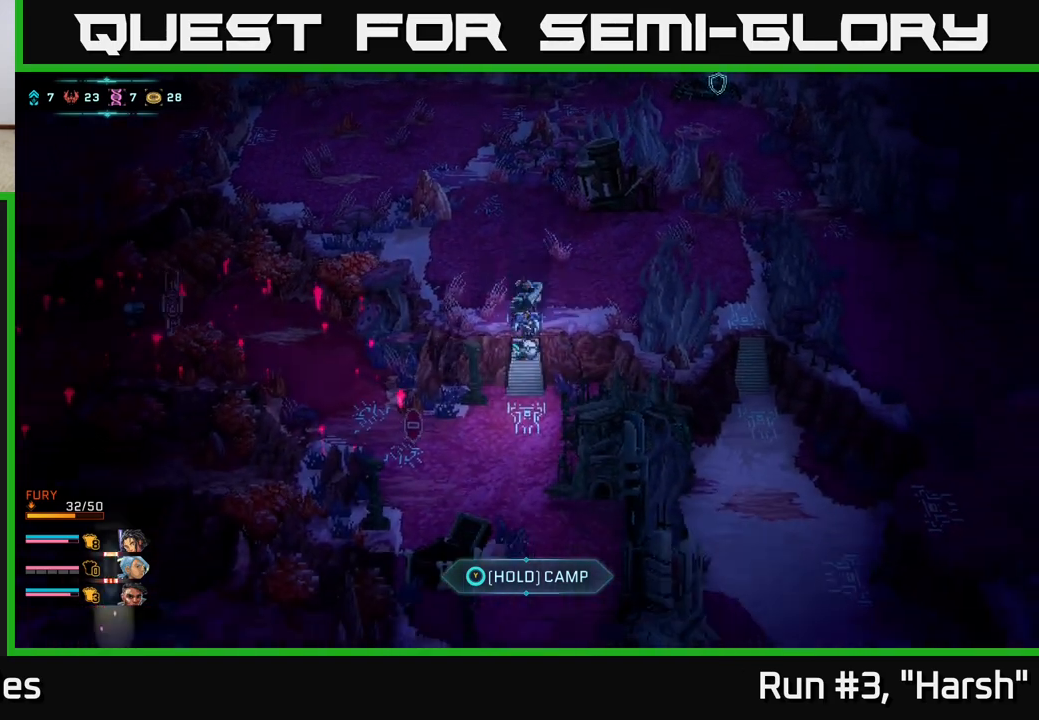
{"buttons": ["B"], "left_stick": "down", "right_stick": "center", "events": [[67, "left_stick", "down"], [183, "B", "down"]]}
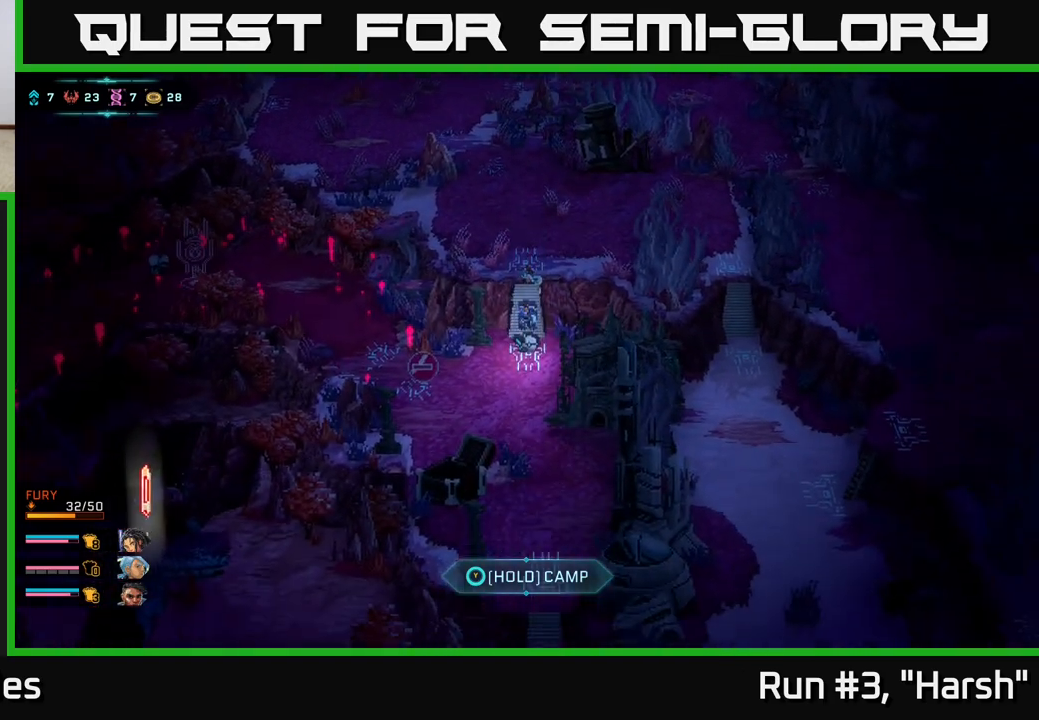
{"buttons": ["B"], "left_stick": "down", "right_stick": "center", "events": []}
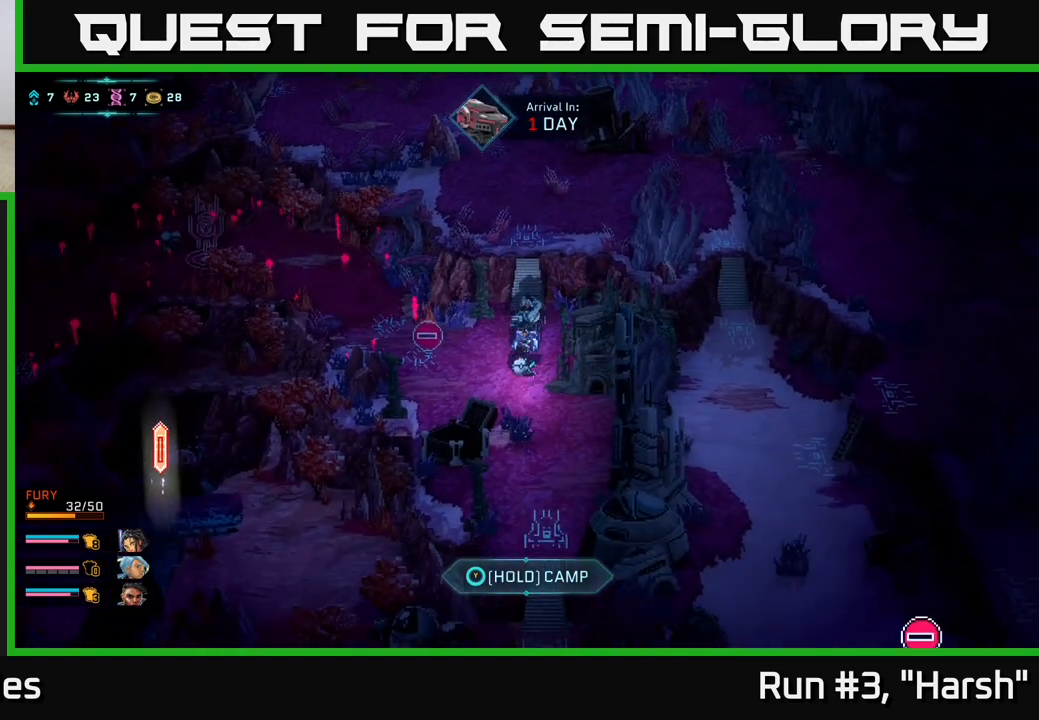
{"buttons": ["B"], "left_stick": "down", "right_stick": "center", "events": [[317, "left_stick", "down-right"], [467, "left_stick", "down"]]}
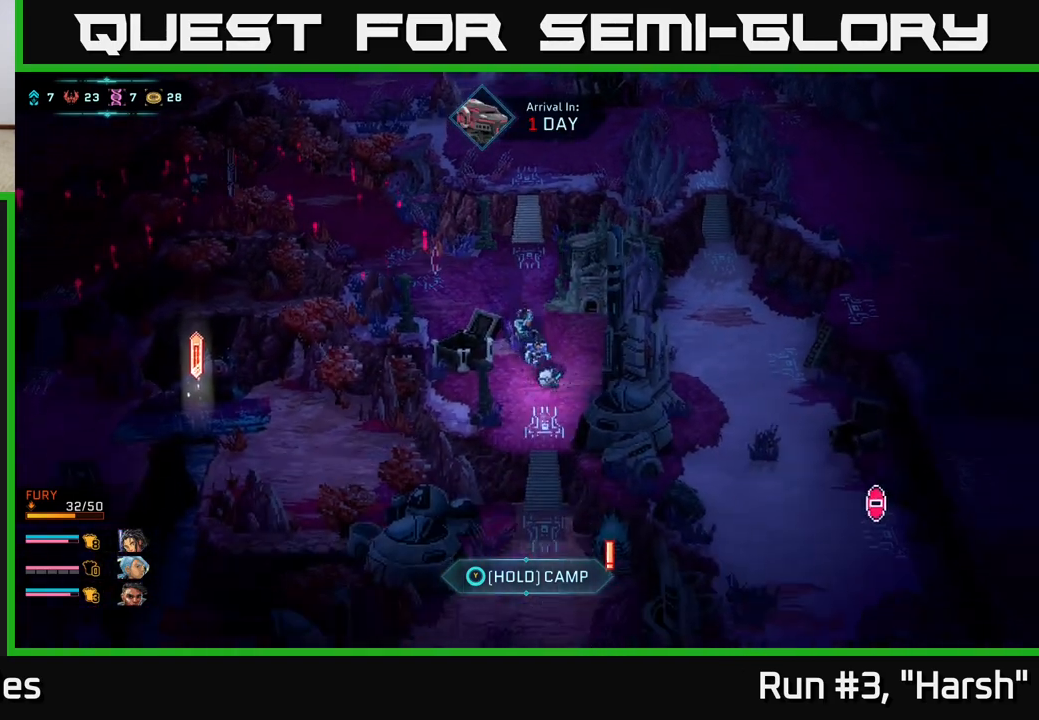
{"buttons": [], "left_stick": "center", "right_stick": "center", "events": [[233, "A", "down"], [350, "left_stick", "center"], [417, "A", "up"], [417, "B", "up"]]}
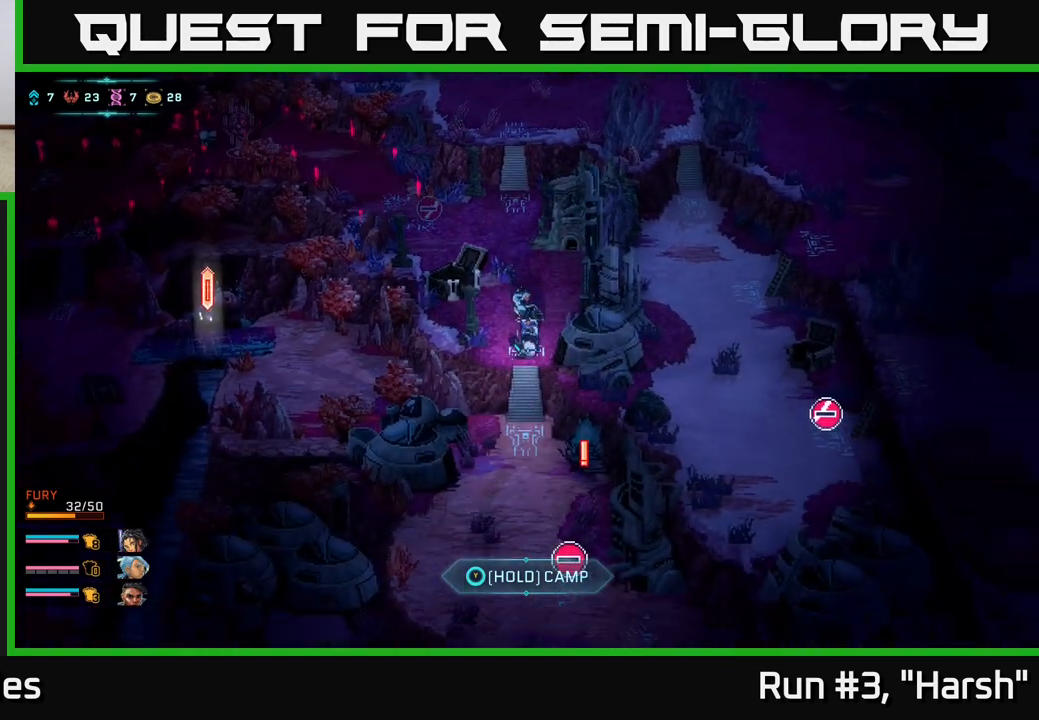
{"buttons": ["B"], "left_stick": "down", "right_stick": "center", "events": [[433, "left_stick", "down"], [500, "B", "down"]]}
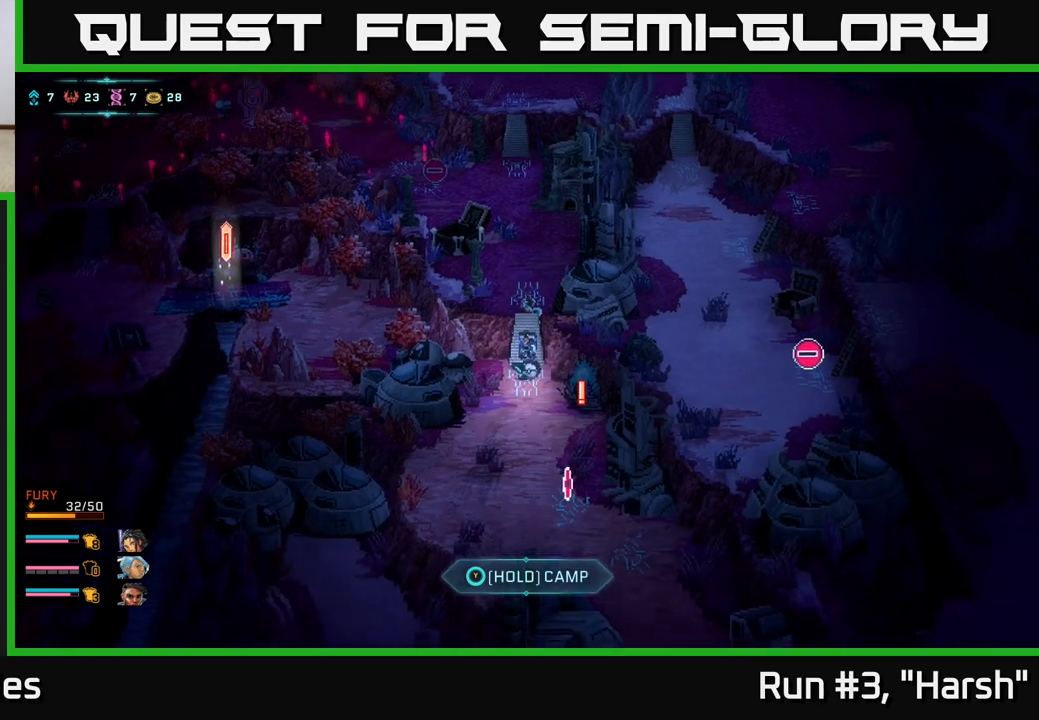
{"buttons": ["B"], "left_stick": "down", "right_stick": "center", "events": []}
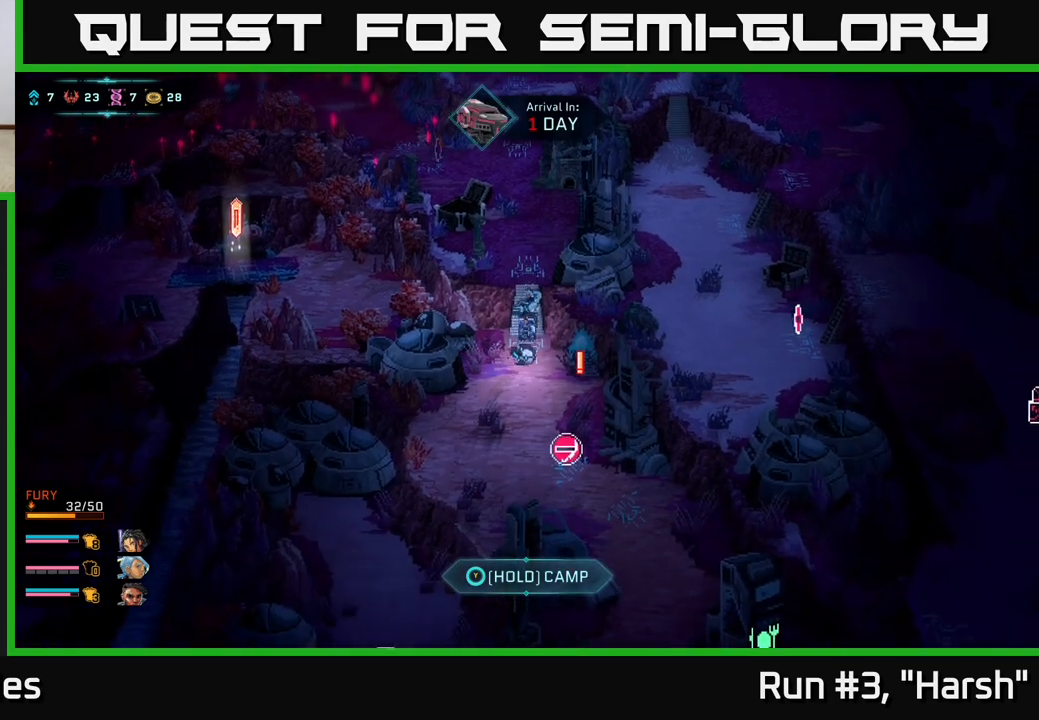
{"buttons": [], "left_stick": "center", "right_stick": "center", "events": [[83, "left_stick", "down-right"], [183, "B", "up"], [233, "left_stick", "right"], [483, "left_stick", "center"]]}
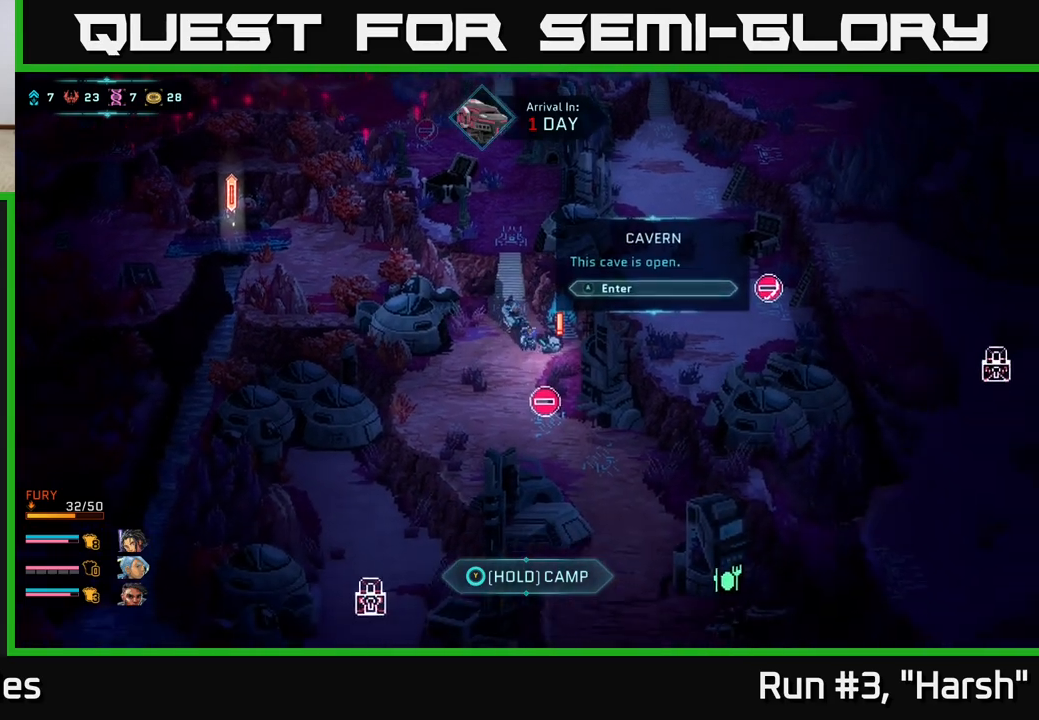
{"buttons": [], "left_stick": "center", "right_stick": "center", "events": []}
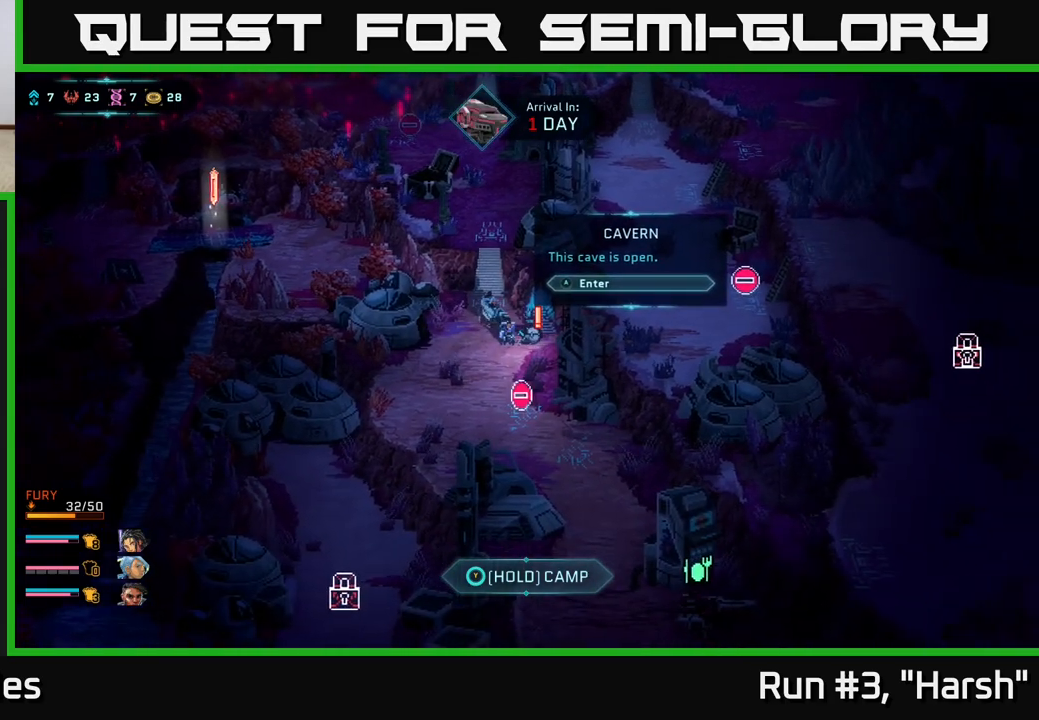
{"buttons": [], "left_stick": "center", "right_stick": "center", "events": [[83, "A", "down"], [150, "A", "up"]]}
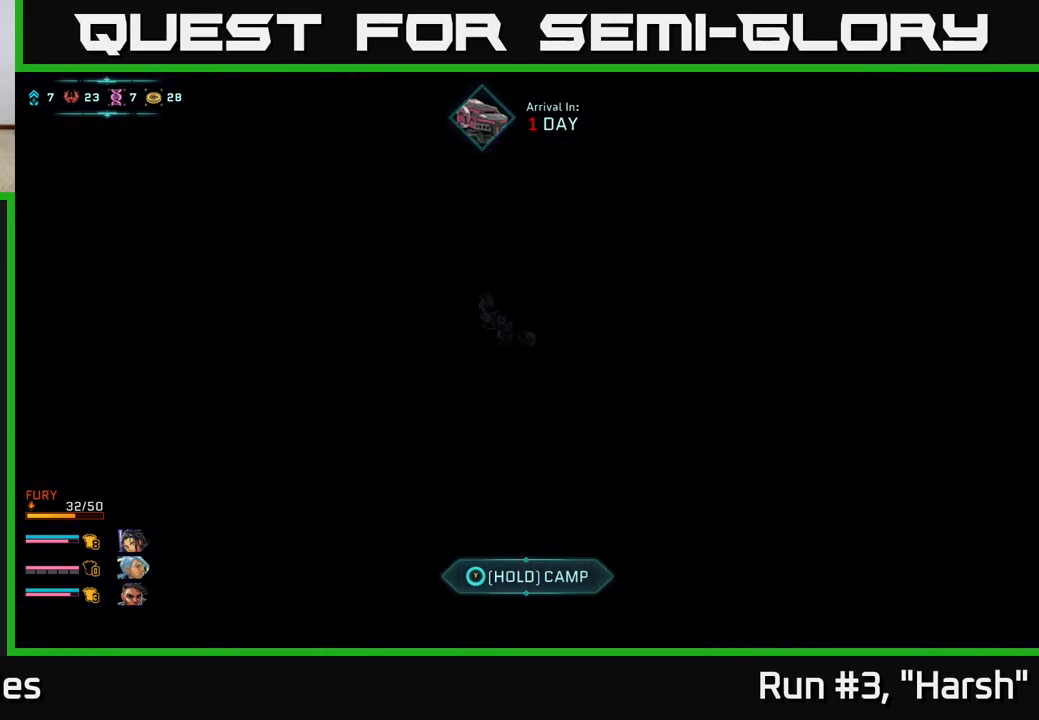
{"buttons": [], "left_stick": "center", "right_stick": "center", "events": []}
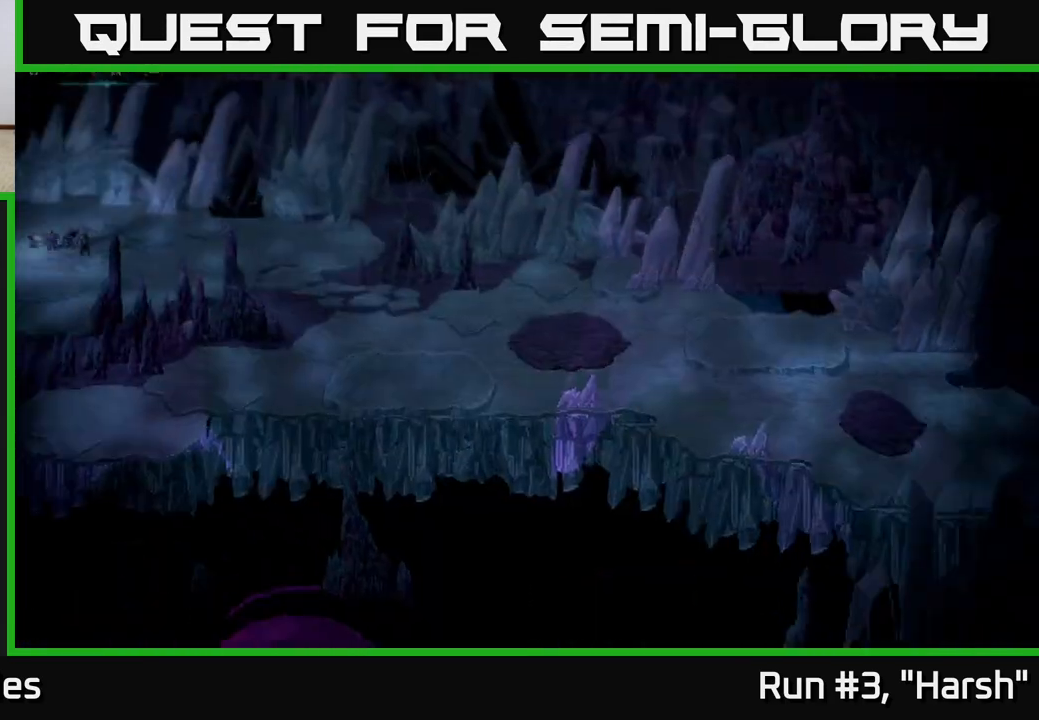
{"buttons": [], "left_stick": "center", "right_stick": "center", "events": []}
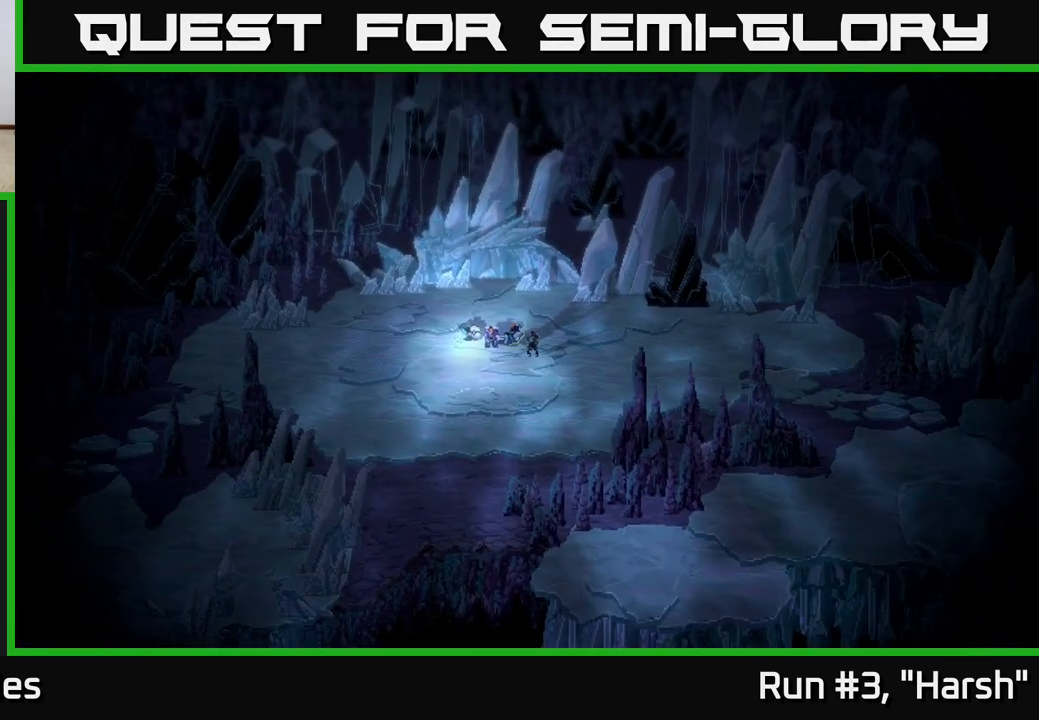
{"buttons": [], "left_stick": "center", "right_stick": "center", "events": []}
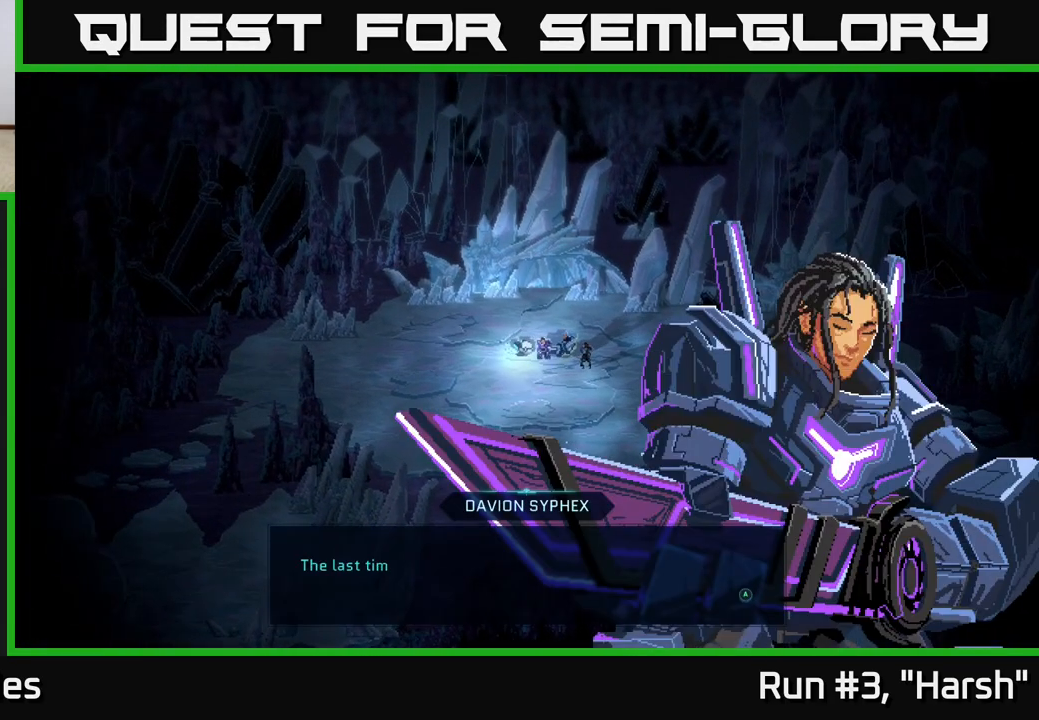
{"buttons": [], "left_stick": "center", "right_stick": "center", "events": [[17, "left_stick", "down"], [417, "left_stick", "center"]]}
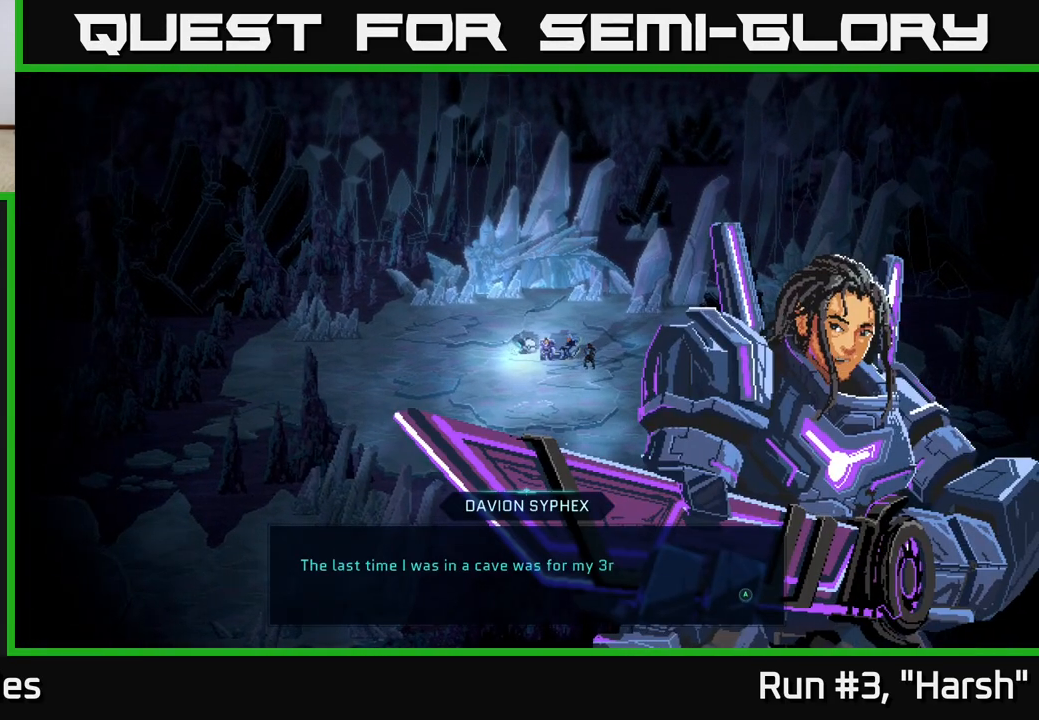
{"buttons": ["A"], "left_stick": "center", "right_stick": "center", "events": [[50, "A", "down"], [217, "A", "up"], [417, "A", "down"]]}
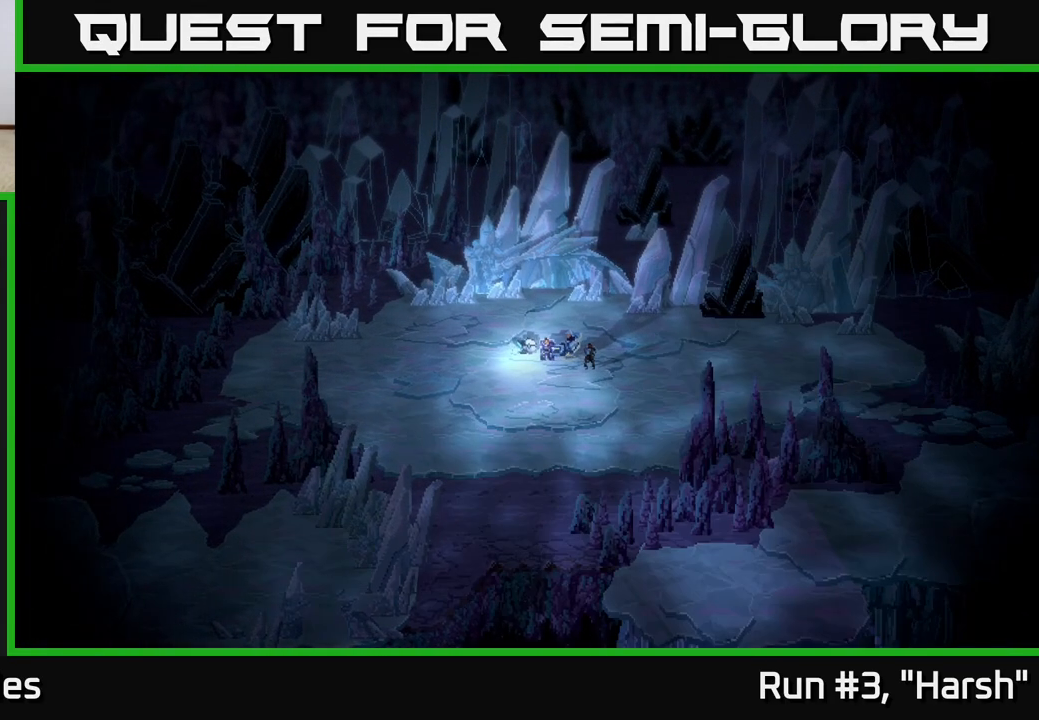
{"buttons": [], "left_stick": "down", "right_stick": "center", "events": [[50, "A", "up"], [300, "left_stick", "down"]]}
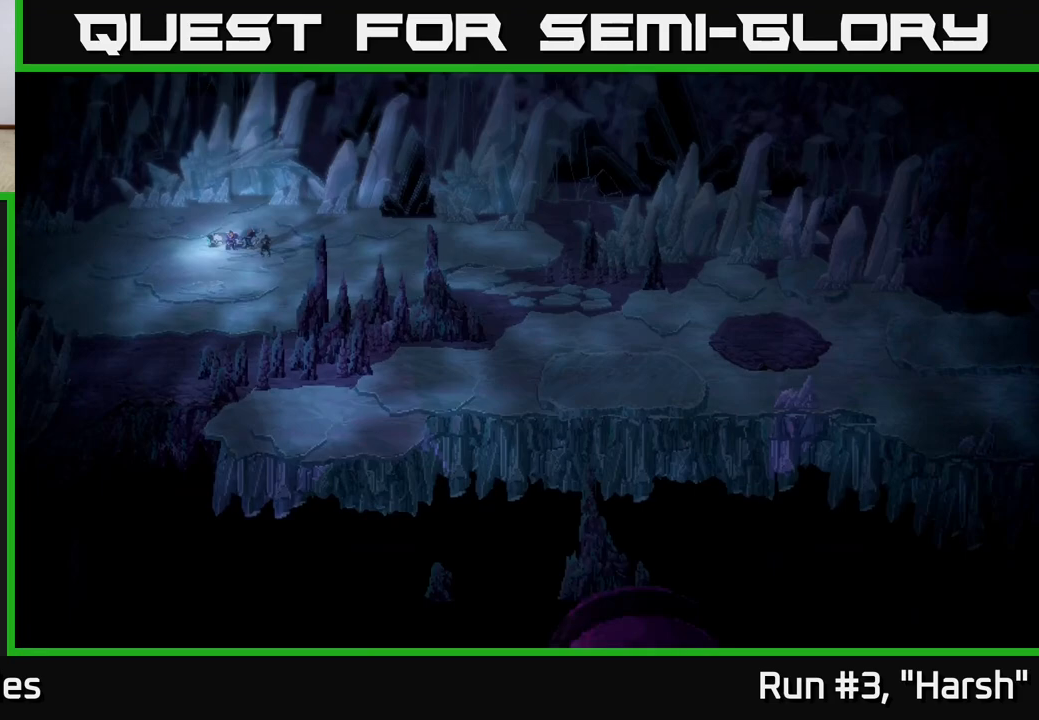
{"buttons": [], "left_stick": "center", "right_stick": "center", "events": [[183, "left_stick", "center"]]}
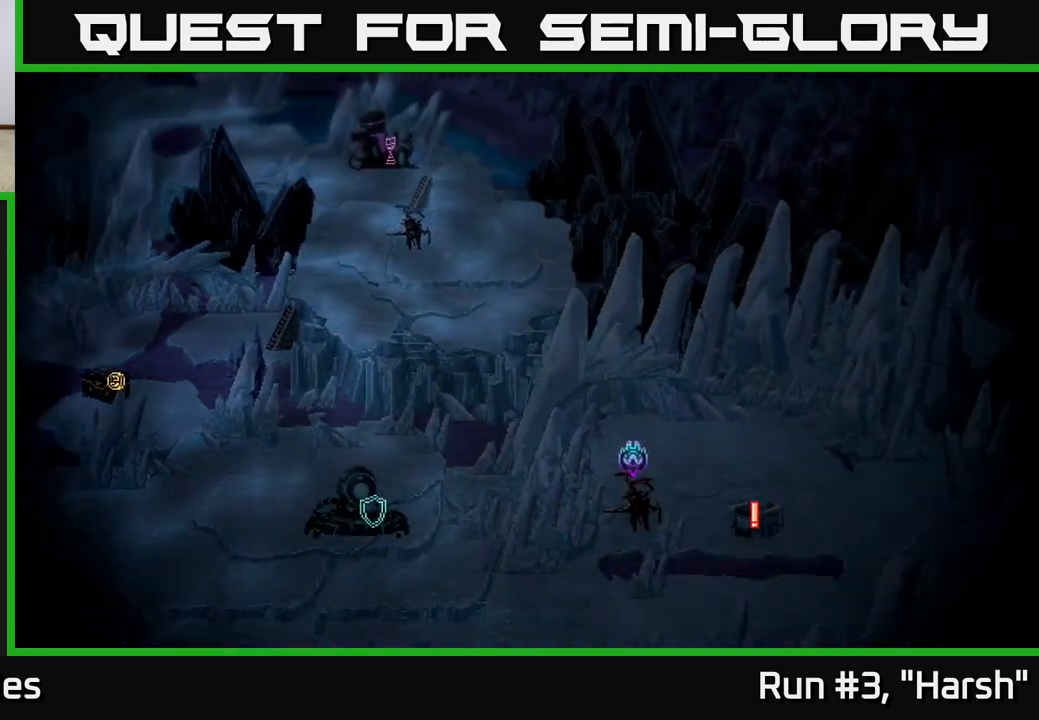
{"buttons": [], "left_stick": "center", "right_stick": "center", "events": []}